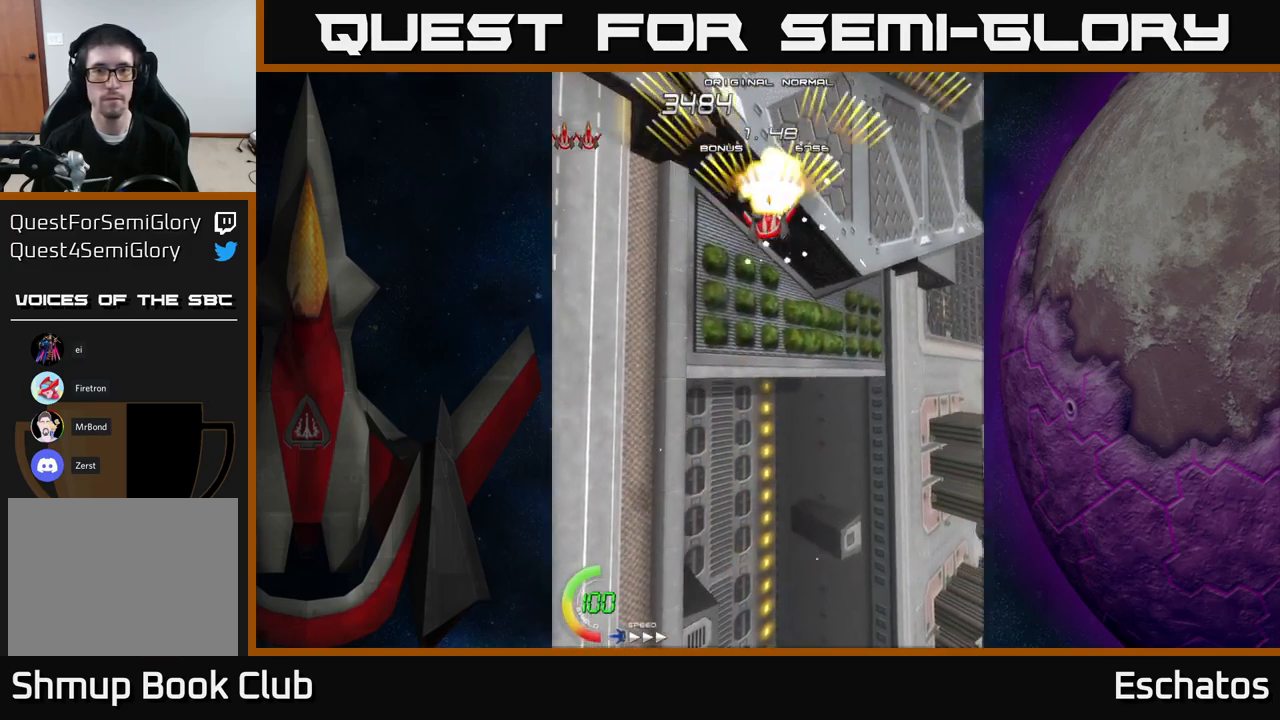
Gameplay with a controller (Xbox layout); each line is a JSON object with the inputs held at the frame after it. "events" lists button and stick changes between this image and that frame as [ms after this image, input, new state], when the widget could be followed in between. Not read: L3 R3 left_stick.
{"buttons": ["A"], "right_stick": "center", "events": []}
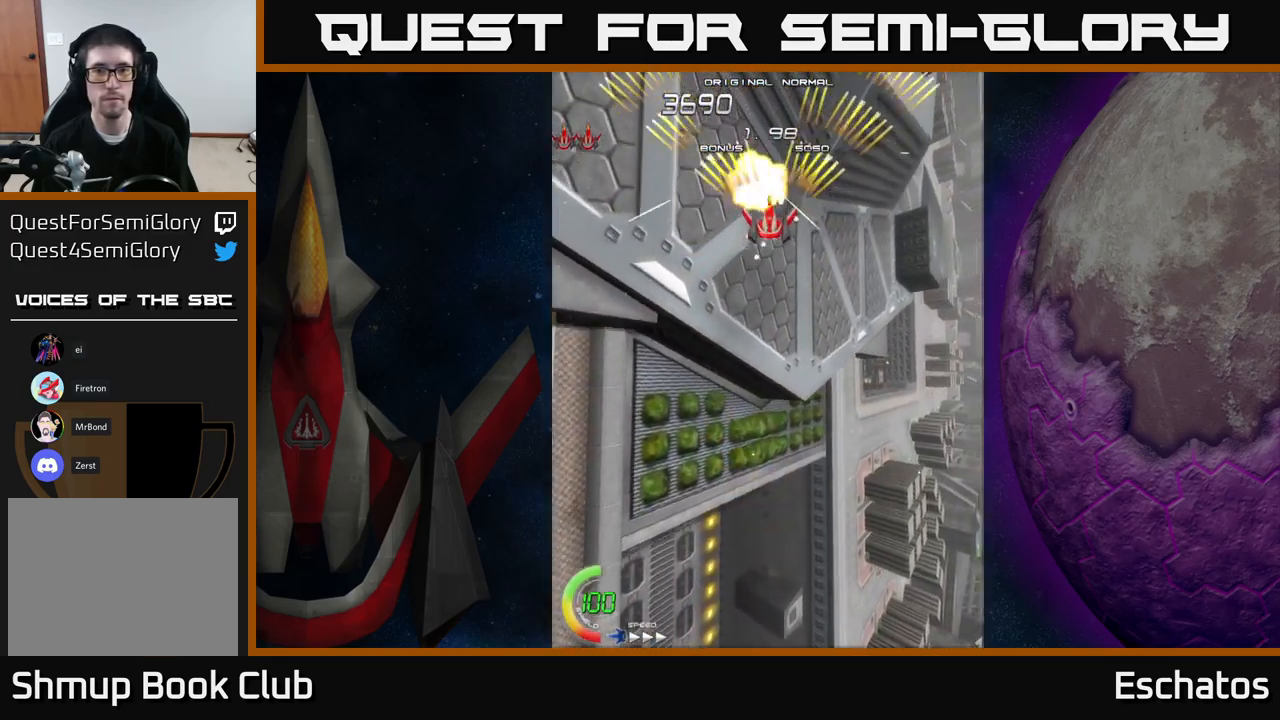
{"buttons": ["A", "DPAD_DOWN", "DPAD_LEFT"], "right_stick": "center", "events": [[34, "DPAD_RIGHT", "down"], [117, "DPAD_RIGHT", "up"], [467, "DPAD_LEFT", "down"], [500, "DPAD_DOWN", "down"]]}
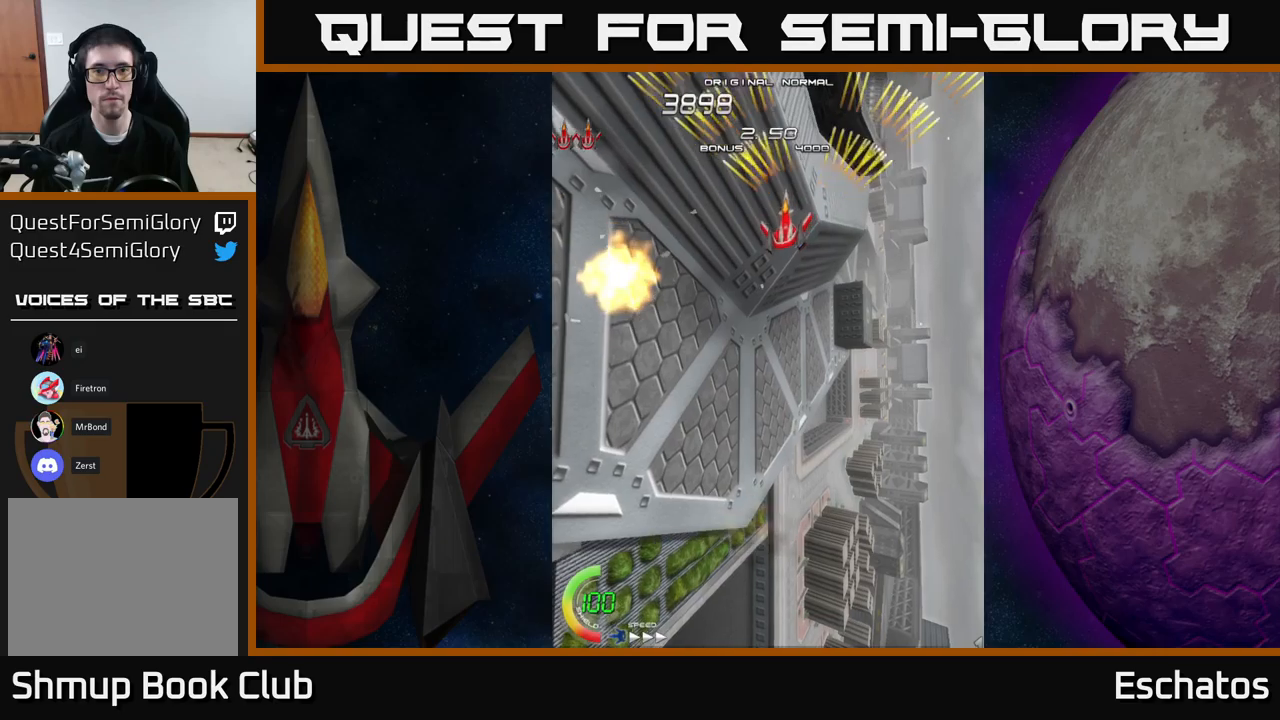
{"buttons": ["A"], "right_stick": "center", "events": [[33, "DPAD_LEFT", "up"], [116, "DPAD_DOWN", "up"]]}
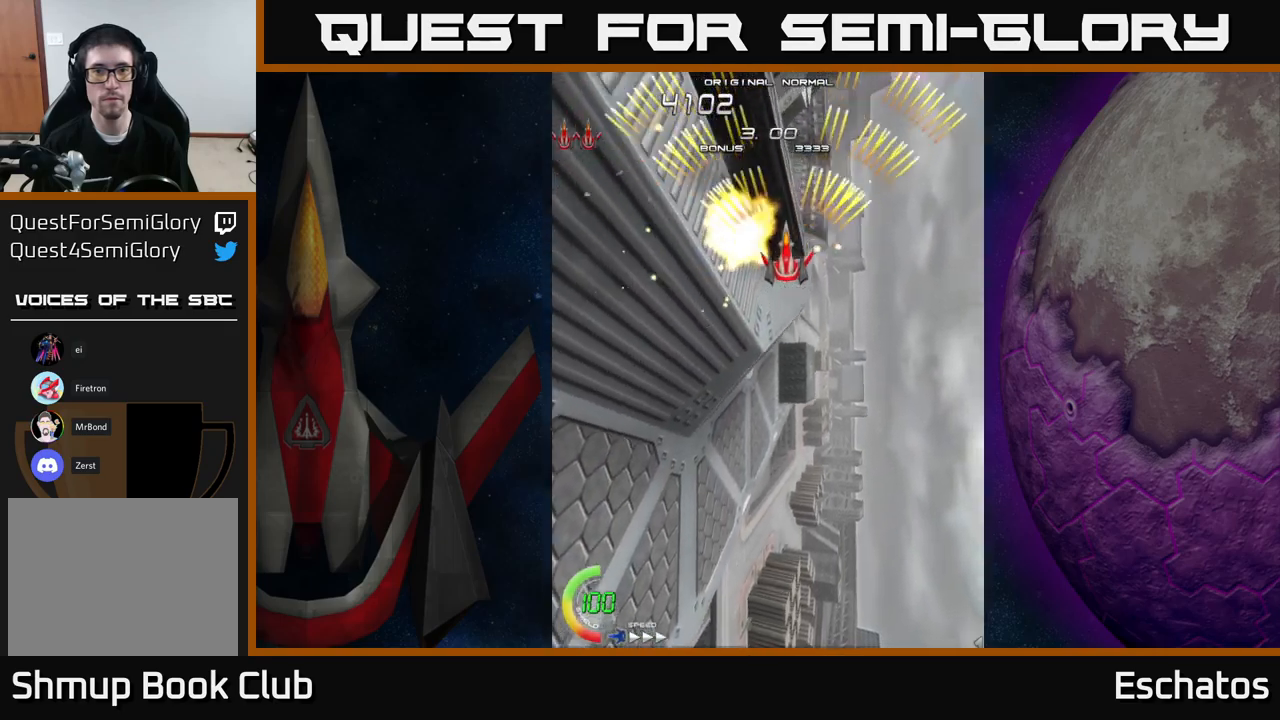
{"buttons": ["A"], "right_stick": "center", "events": [[33, "DPAD_UP", "down"], [100, "DPAD_UP", "up"]]}
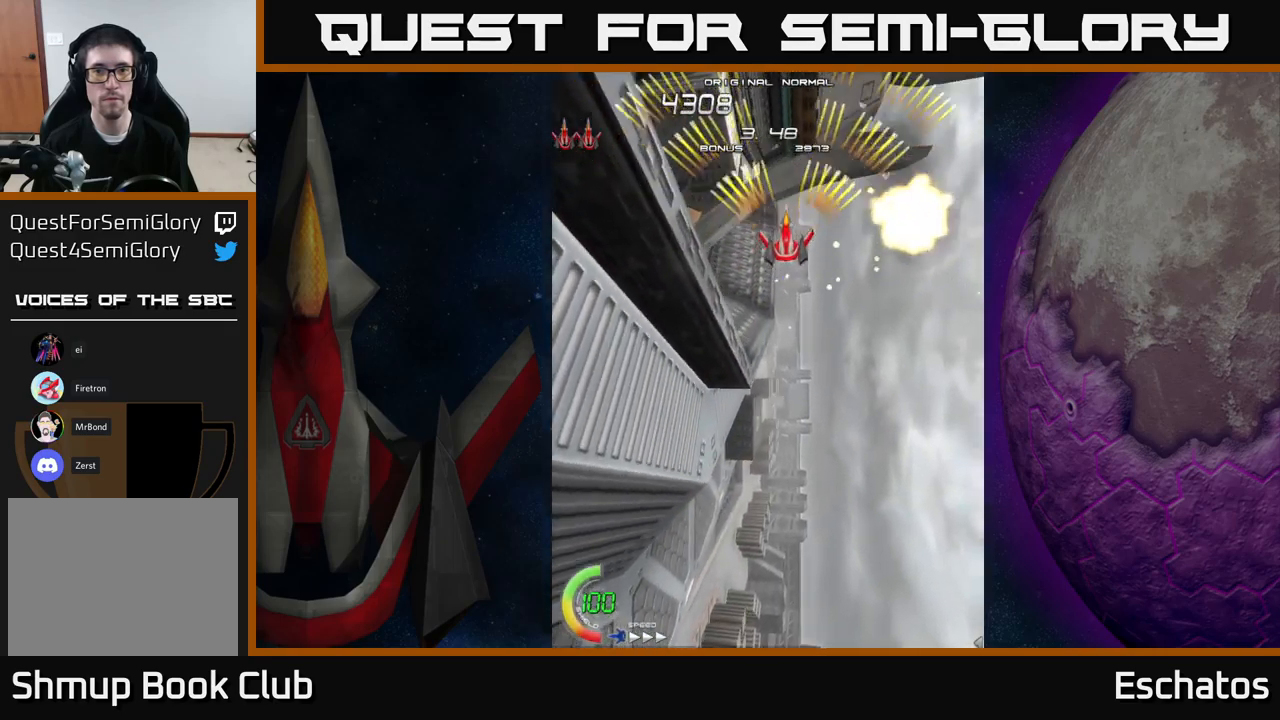
{"buttons": ["A"], "right_stick": "center", "events": []}
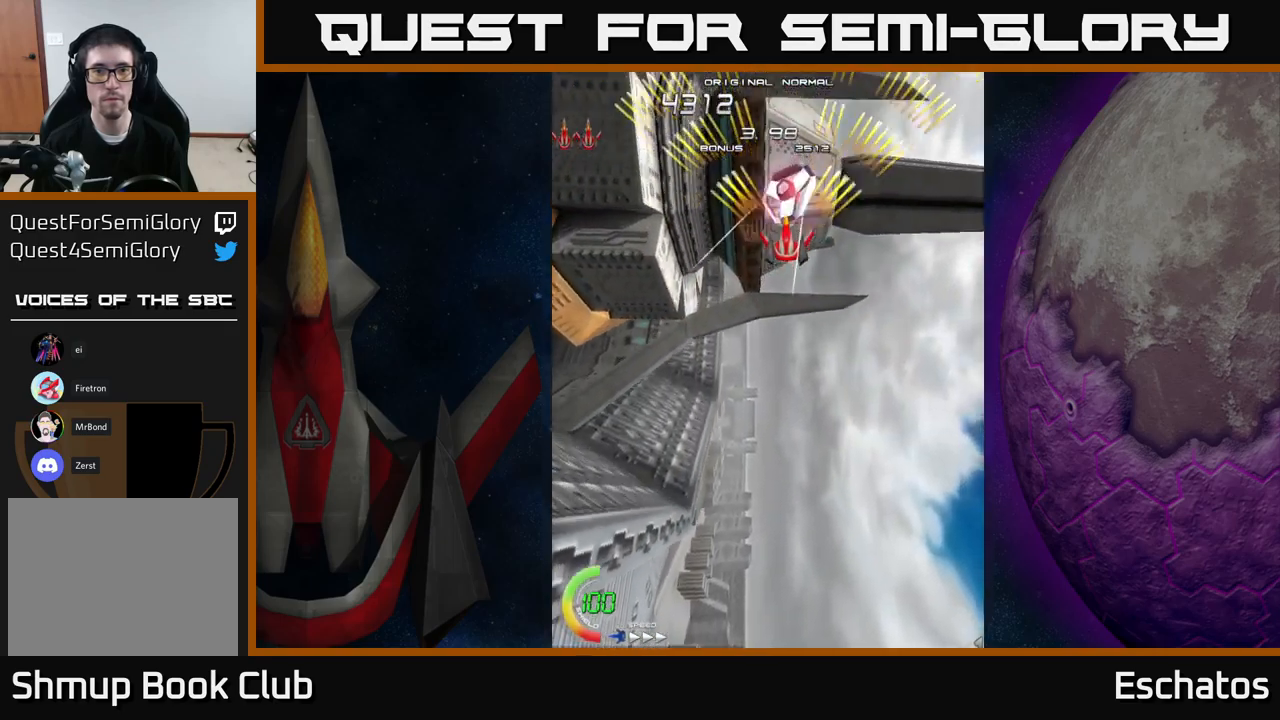
{"buttons": ["A", "DPAD_UP", "DPAD_LEFT"], "right_stick": "center", "events": [[100, "DPAD_DOWN", "down"], [133, "DPAD_RIGHT", "down"], [250, "DPAD_DOWN", "up"], [300, "DPAD_RIGHT", "up"], [333, "DPAD_LEFT", "down"], [500, "DPAD_UP", "down"]]}
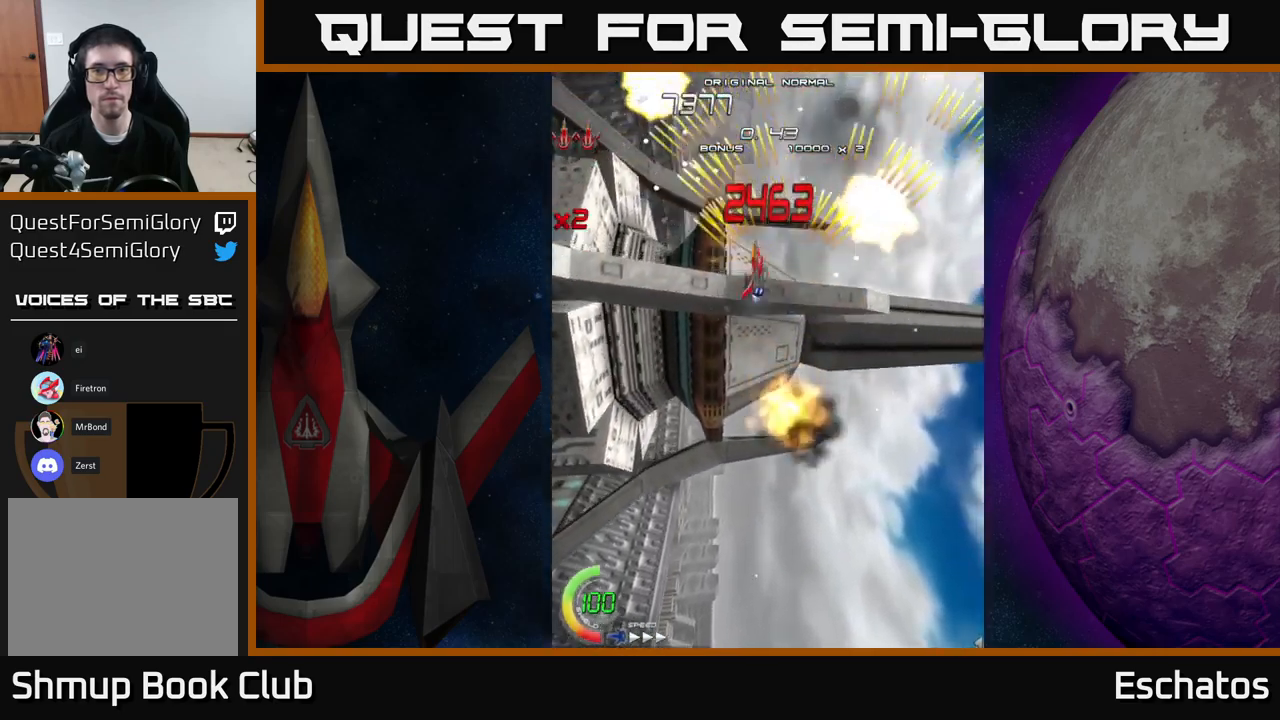
{"buttons": ["A", "DPAD_LEFT"], "right_stick": "center", "events": [[116, "DPAD_LEFT", "up"], [150, "DPAD_RIGHT", "down"], [150, "DPAD_UP", "up"], [333, "DPAD_RIGHT", "up"], [350, "DPAD_LEFT", "down"]]}
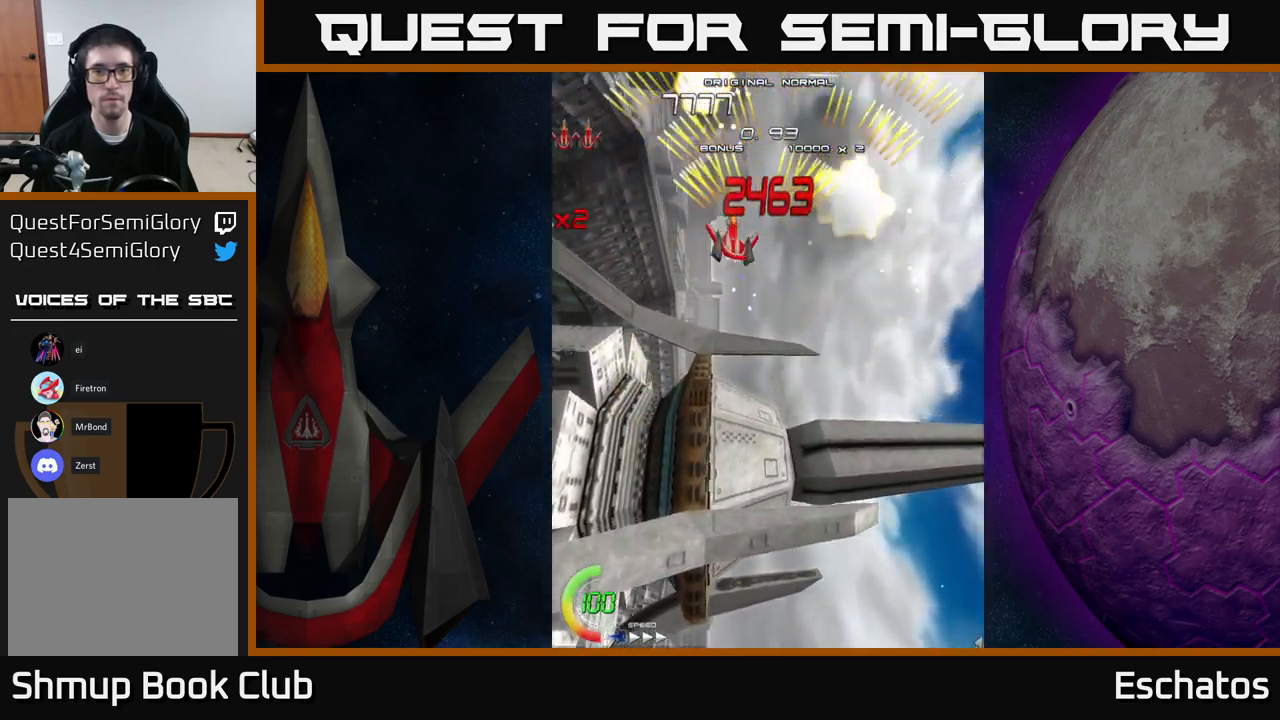
{"buttons": ["A", "DPAD_LEFT"], "right_stick": "center", "events": [[50, "DPAD_LEFT", "up"], [100, "DPAD_RIGHT", "down"], [333, "DPAD_RIGHT", "up"], [366, "DPAD_LEFT", "down"]]}
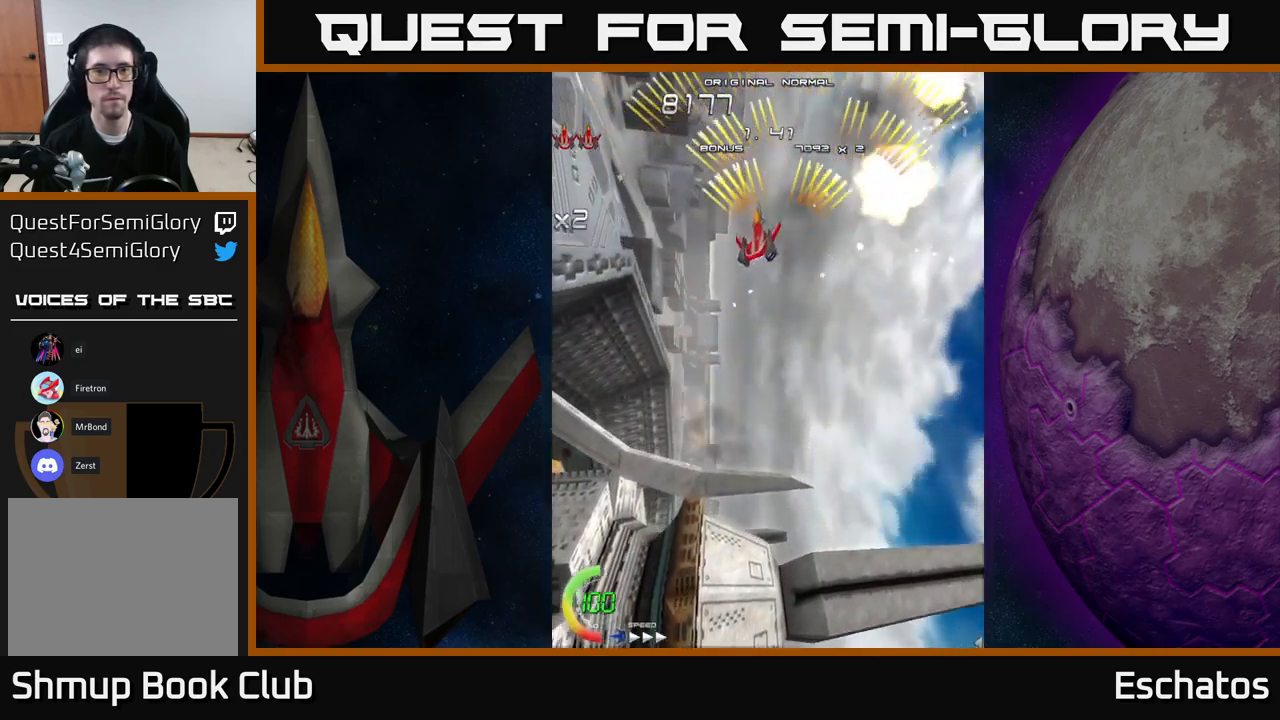
{"buttons": ["A", "DPAD_LEFT"], "right_stick": "center", "events": [[100, "DPAD_LEFT", "up"], [133, "DPAD_RIGHT", "down"], [333, "DPAD_RIGHT", "up"], [400, "DPAD_LEFT", "down"]]}
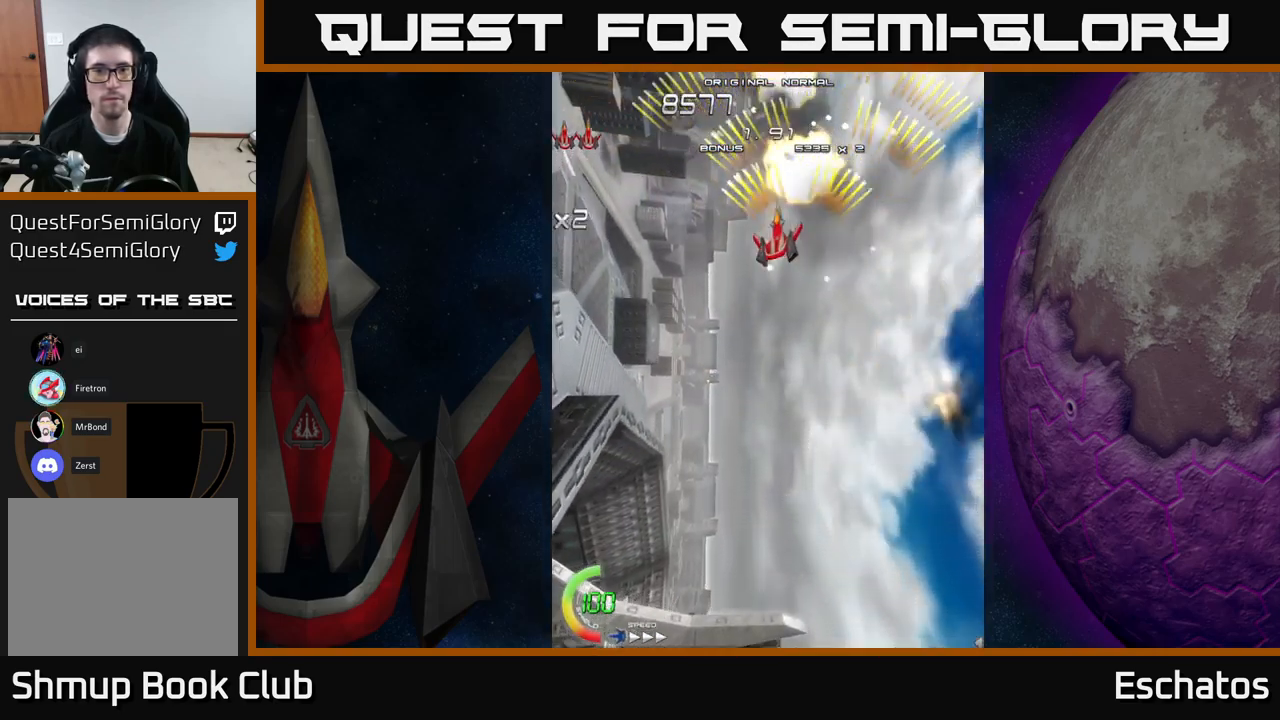
{"buttons": ["A", "DPAD_LEFT"], "right_stick": "center", "events": [[100, "DPAD_LEFT", "up"], [150, "DPAD_RIGHT", "down"], [383, "DPAD_RIGHT", "up"], [416, "DPAD_UP", "down"], [433, "DPAD_LEFT", "down"], [466, "DPAD_UP", "up"]]}
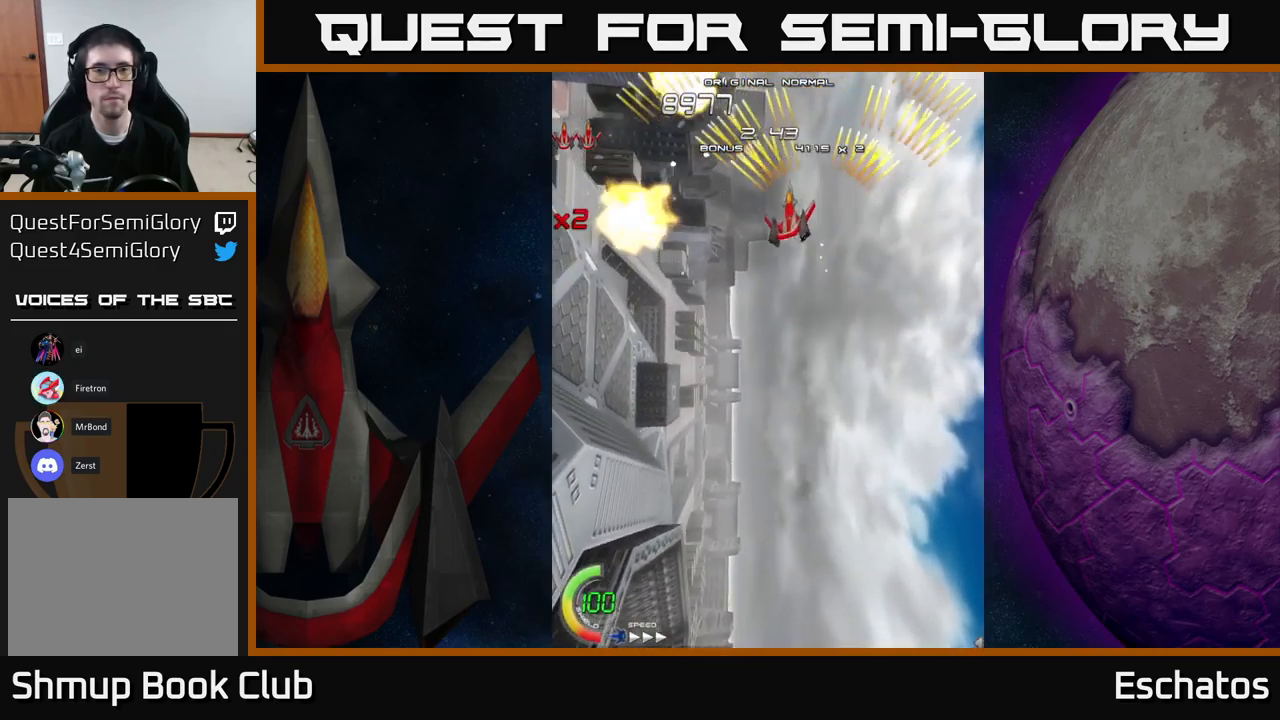
{"buttons": ["A", "DPAD_LEFT"], "right_stick": "center", "events": [[200, "DPAD_LEFT", "up"], [250, "DPAD_RIGHT", "down"], [466, "DPAD_RIGHT", "up"], [500, "DPAD_LEFT", "down"]]}
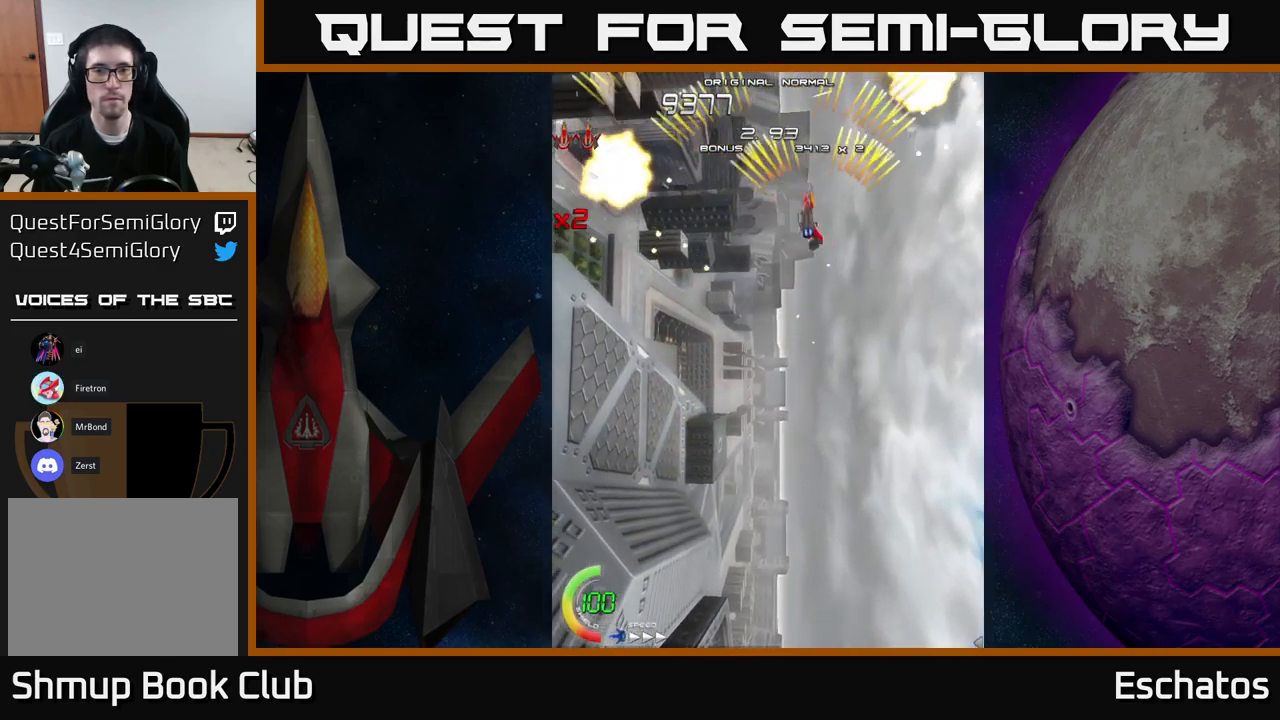
{"buttons": ["A", "DPAD_UP"], "right_stick": "center", "events": [[233, "DPAD_LEFT", "up"], [250, "DPAD_RIGHT", "down"], [466, "DPAD_RIGHT", "up"], [500, "DPAD_UP", "down"]]}
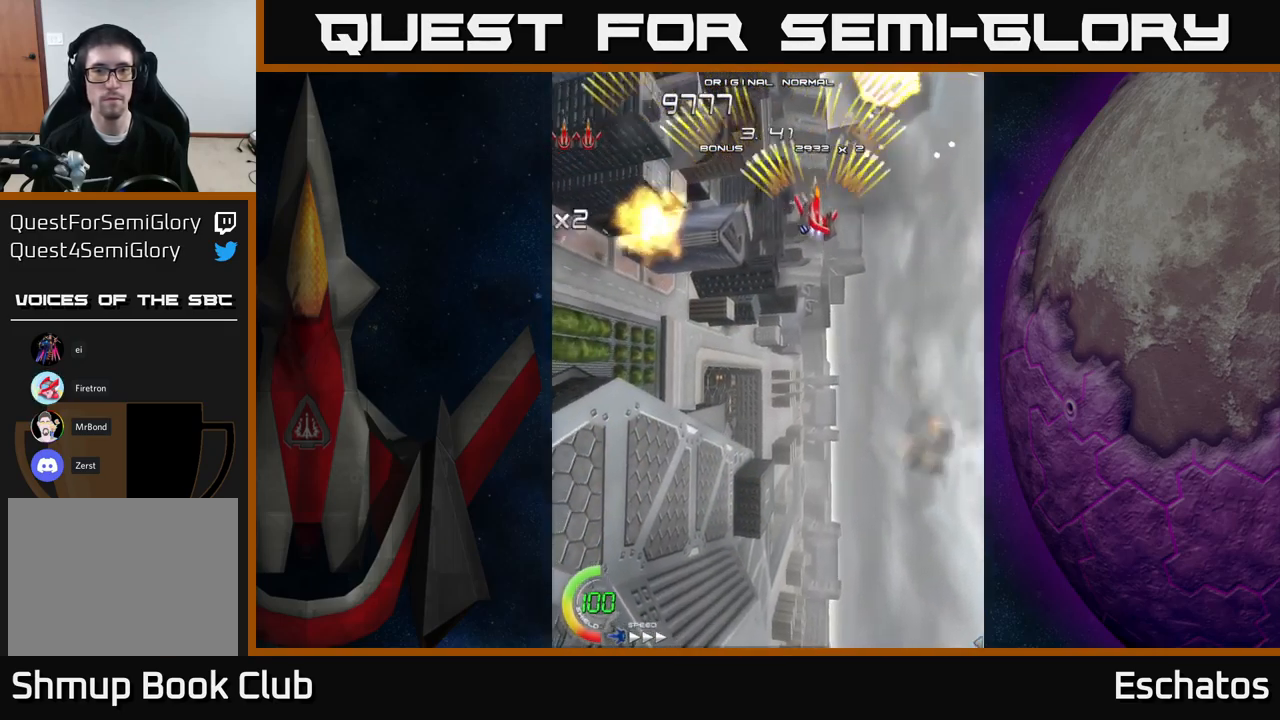
{"buttons": ["A"], "right_stick": "center", "events": [[33, "DPAD_LEFT", "down"], [83, "DPAD_UP", "up"], [250, "DPAD_LEFT", "up"], [283, "DPAD_RIGHT", "down"], [500, "DPAD_RIGHT", "up"]]}
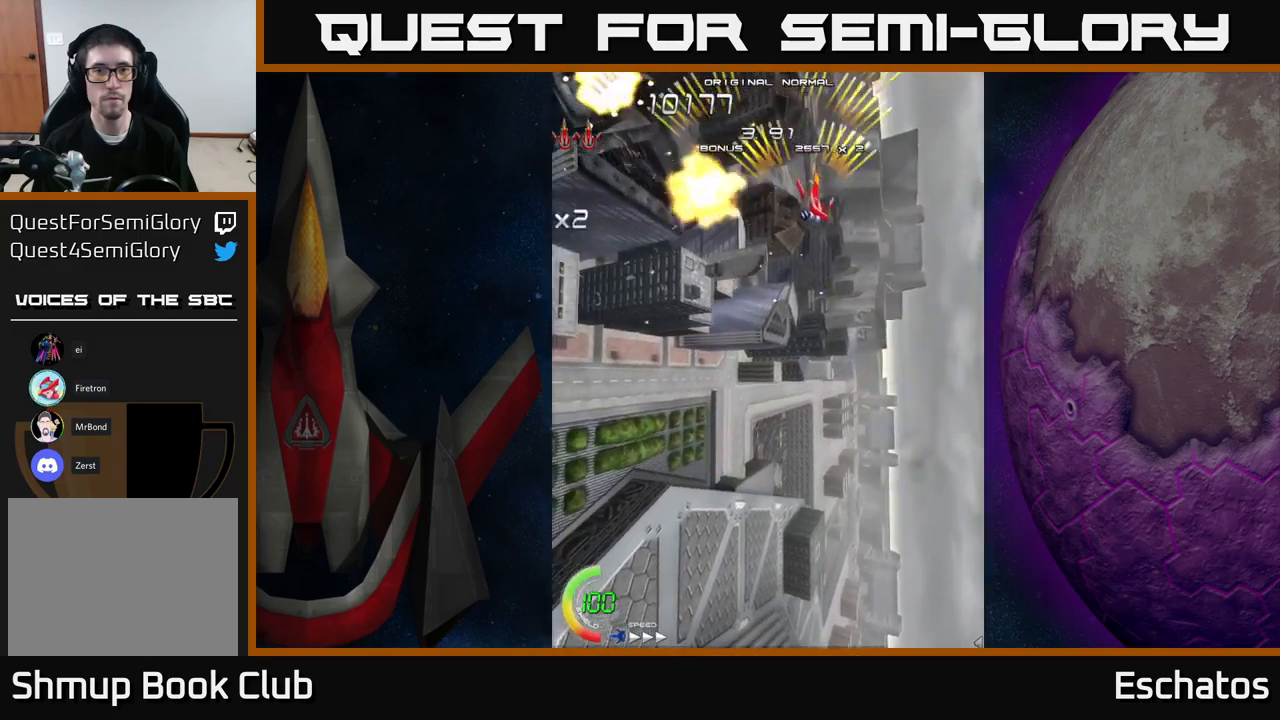
{"buttons": ["A"], "right_stick": "center", "events": [[33, "DPAD_LEFT", "down"], [250, "DPAD_LEFT", "up"], [300, "DPAD_RIGHT", "down"], [500, "DPAD_RIGHT", "up"]]}
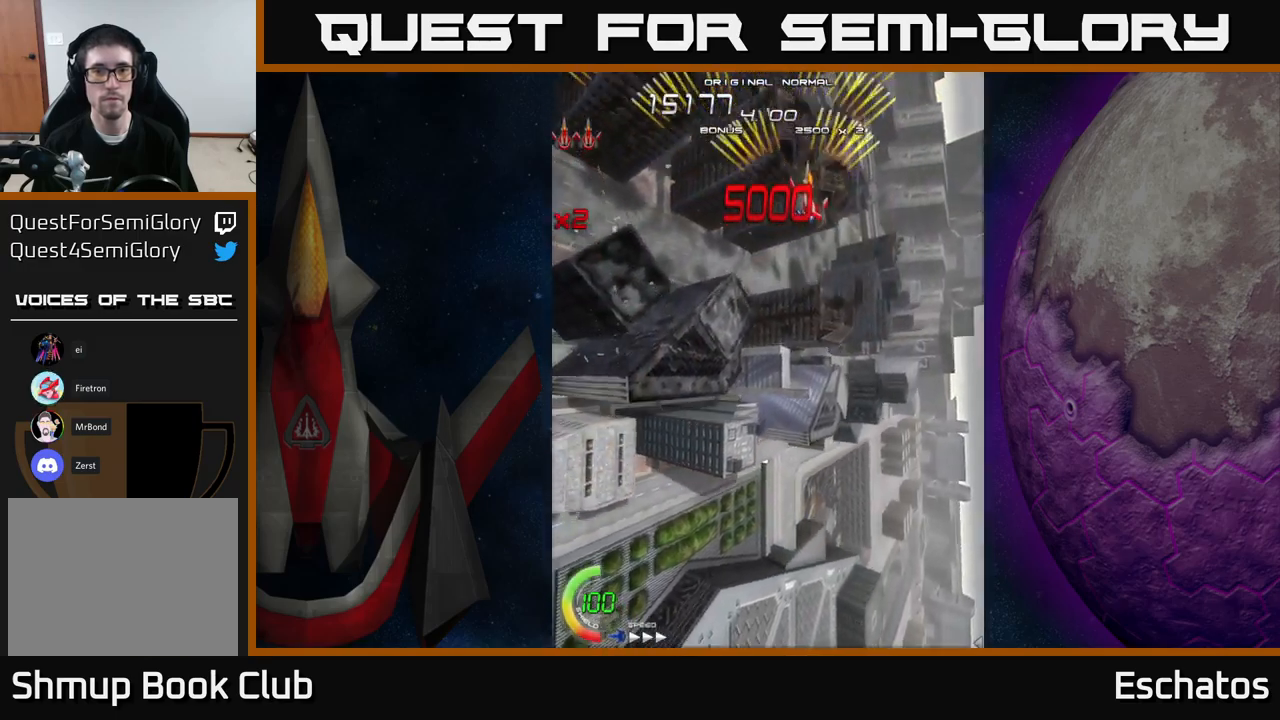
{"buttons": ["A"], "right_stick": "center", "events": [[33, "DPAD_LEFT", "down"], [167, "DPAD_DOWN", "down"], [233, "DPAD_LEFT", "up"], [267, "DPAD_DOWN", "up"]]}
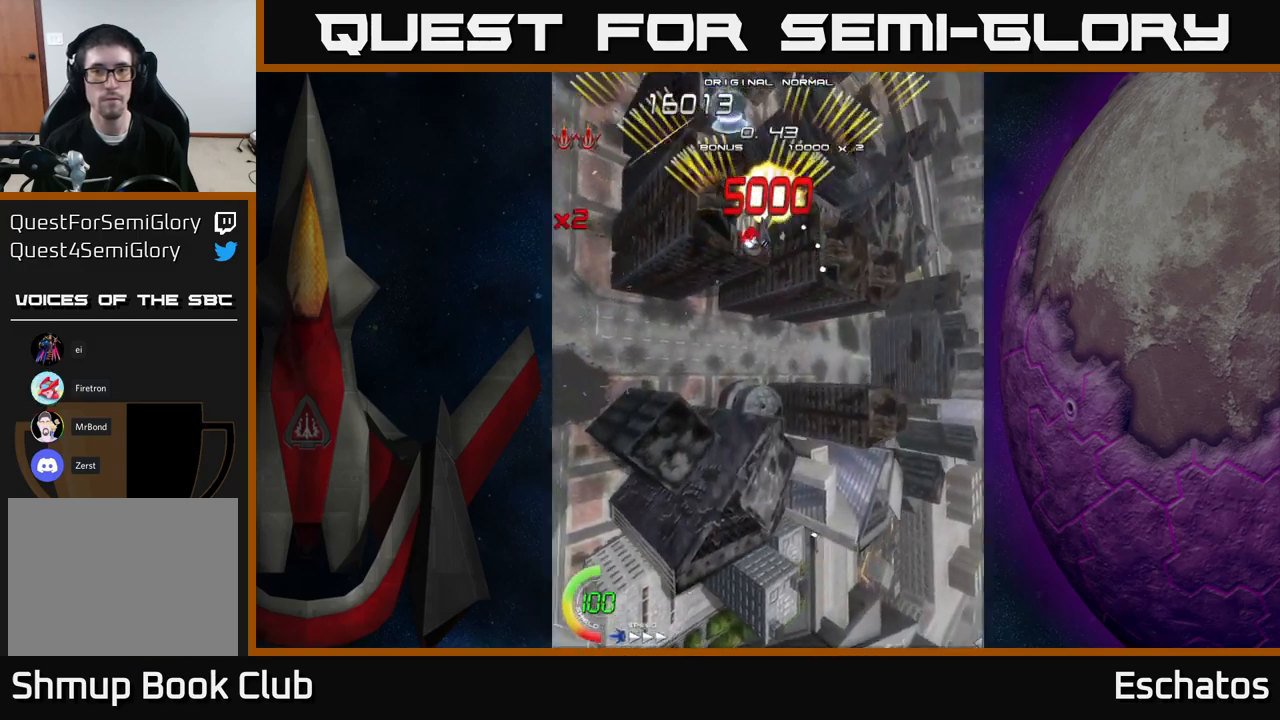
{"buttons": ["X", "DPAD_DOWN", "DPAD_LEFT"], "right_stick": "center", "events": [[233, "DPAD_DOWN", "down"], [233, "DPAD_RIGHT", "down"], [367, "A", "up"], [367, "X", "down"], [383, "DPAD_RIGHT", "up"], [433, "DPAD_LEFT", "down"]]}
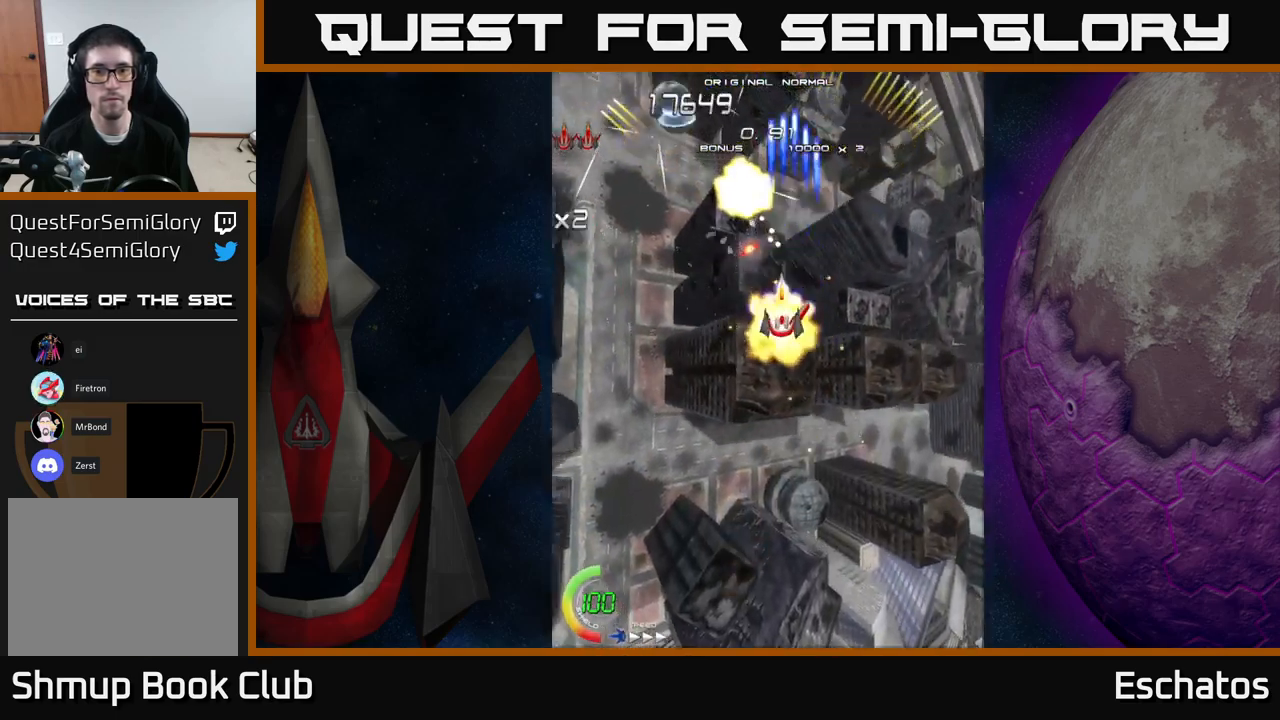
{"buttons": ["X", "DPAD_RIGHT"], "right_stick": "center", "events": [[133, "DPAD_LEFT", "up"], [267, "DPAD_LEFT", "down"], [417, "DPAD_LEFT", "up"], [450, "DPAD_RIGHT", "down"], [467, "DPAD_DOWN", "up"]]}
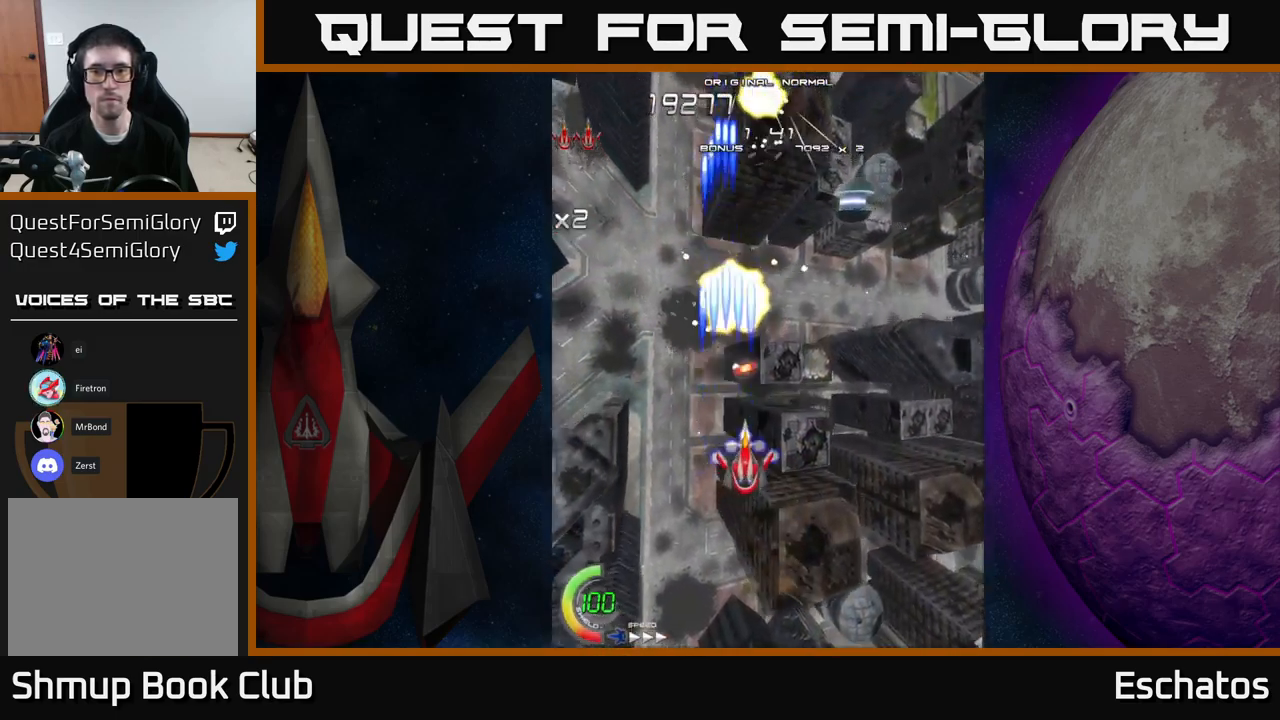
{"buttons": ["X", "DPAD_LEFT"], "right_stick": "center", "events": [[233, "DPAD_UP", "down"], [250, "DPAD_RIGHT", "up"], [317, "DPAD_LEFT", "down"], [350, "DPAD_UP", "up"]]}
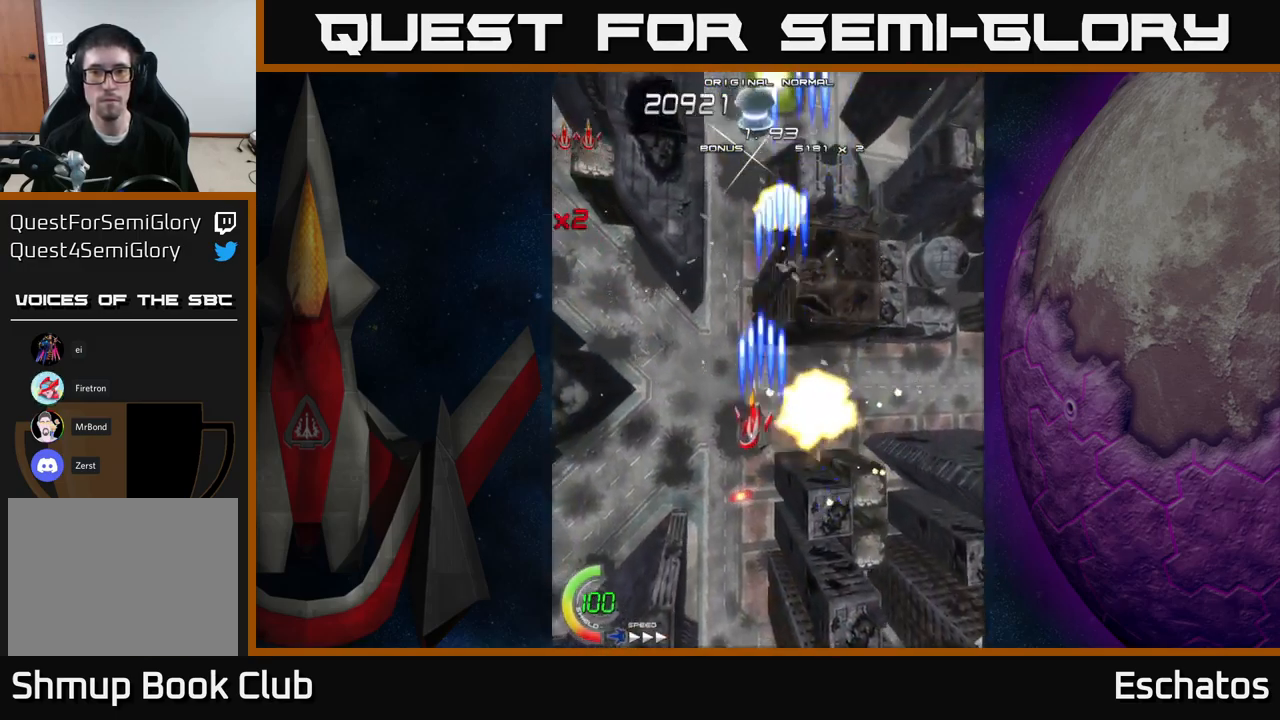
{"buttons": ["X", "DPAD_LEFT"], "right_stick": "center", "events": [[83, "DPAD_LEFT", "up"], [100, "DPAD_RIGHT", "down"], [417, "DPAD_RIGHT", "up"], [450, "DPAD_LEFT", "down"]]}
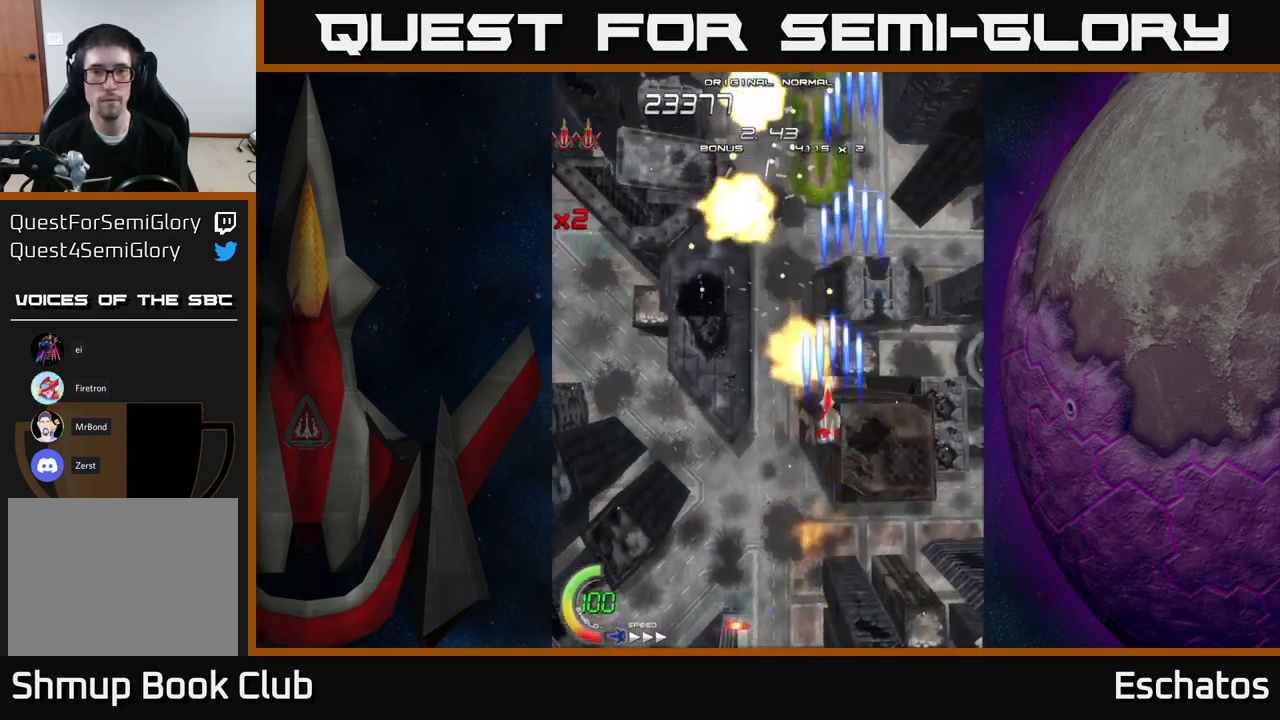
{"buttons": ["X", "DPAD_UP", "DPAD_RIGHT"], "right_stick": "center", "events": [[367, "DPAD_LEFT", "up"], [367, "DPAD_UP", "down"], [417, "DPAD_RIGHT", "down"]]}
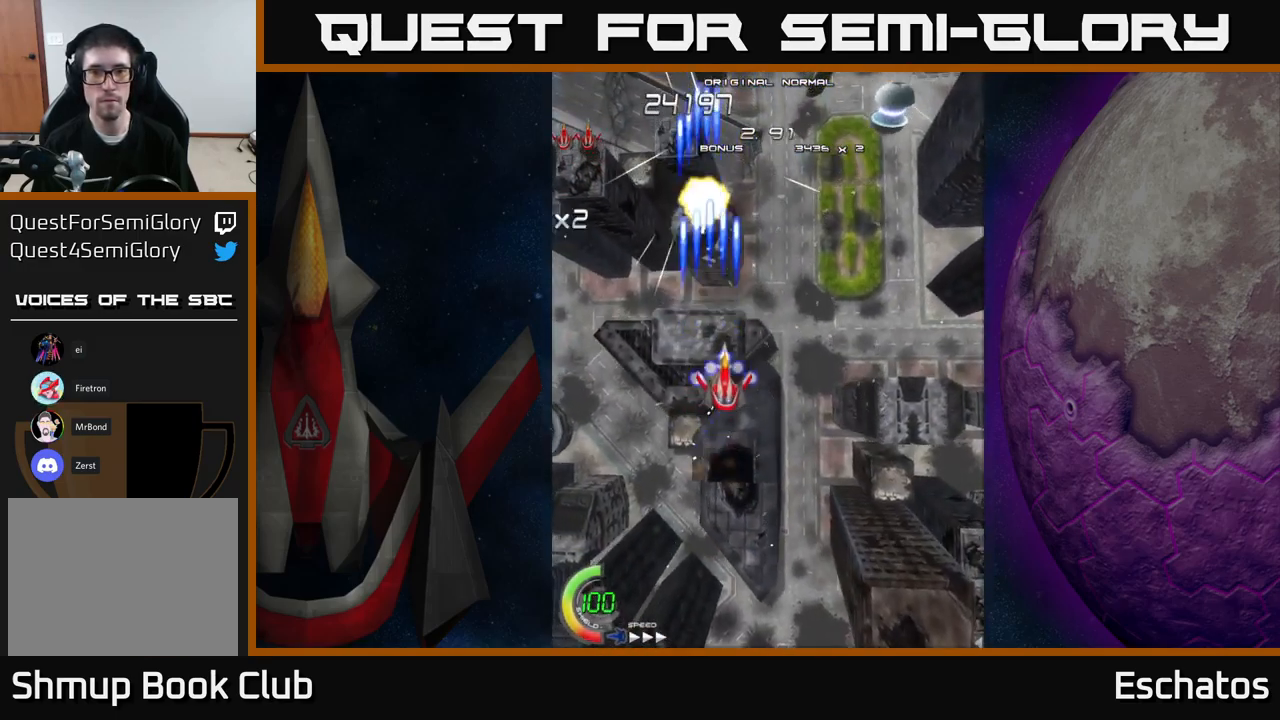
{"buttons": ["X", "DPAD_LEFT"], "right_stick": "center", "events": [[17, "DPAD_UP", "up"], [283, "DPAD_RIGHT", "up"], [317, "DPAD_LEFT", "down"]]}
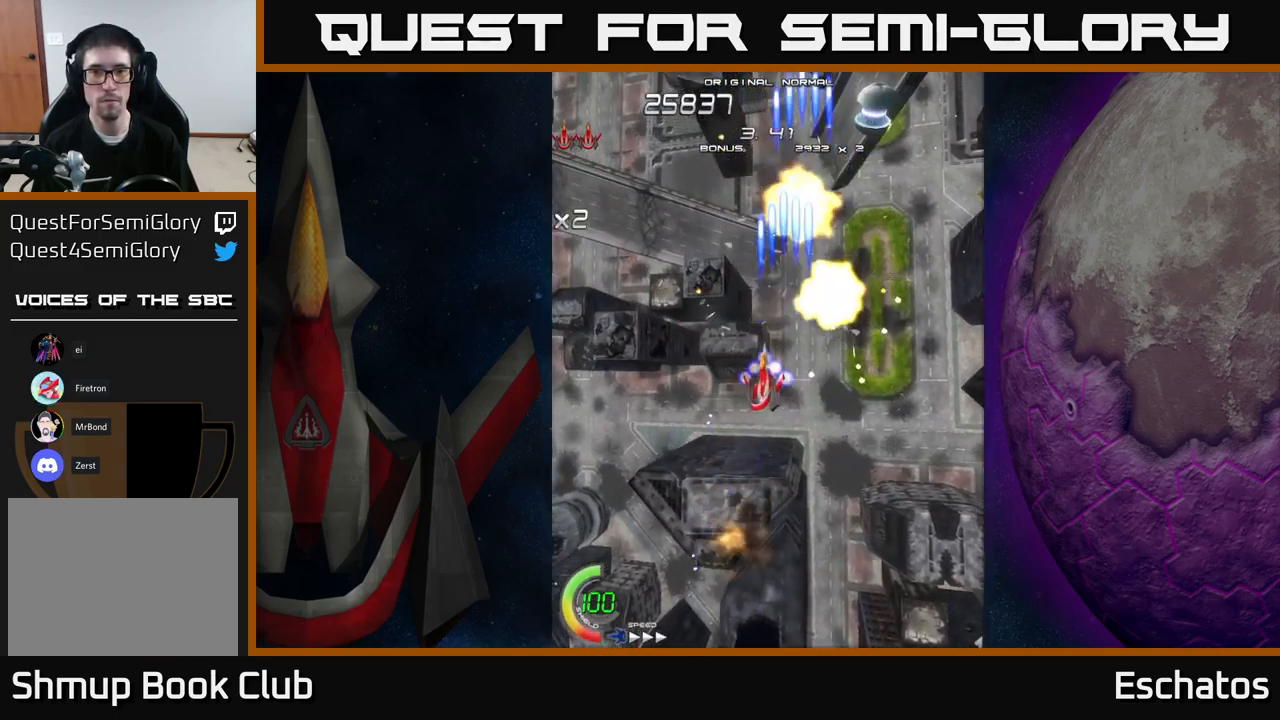
{"buttons": ["X", "DPAD_LEFT"], "right_stick": "center", "events": [[117, "DPAD_LEFT", "up"], [133, "DPAD_RIGHT", "down"], [367, "DPAD_RIGHT", "up"], [400, "DPAD_LEFT", "down"]]}
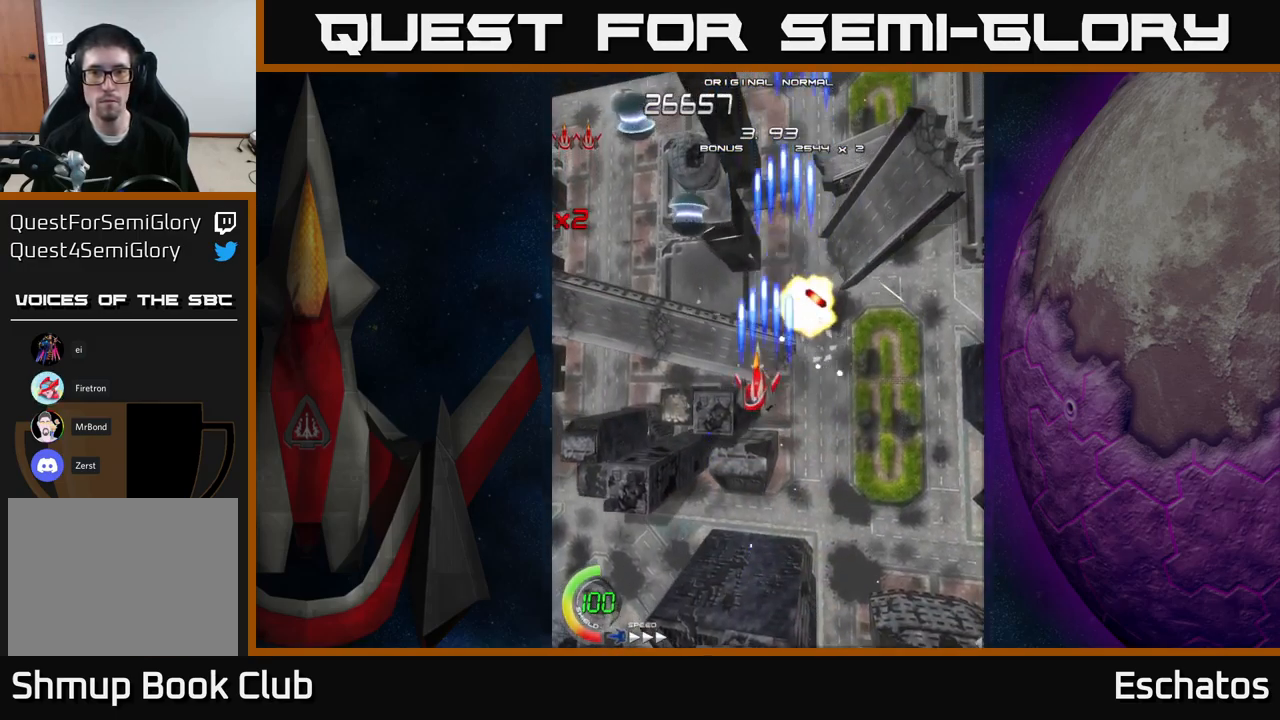
{"buttons": ["X", "DPAD_DOWN"], "right_stick": "center", "events": [[150, "DPAD_LEFT", "up"], [167, "DPAD_RIGHT", "down"], [334, "DPAD_DOWN", "down"], [334, "DPAD_RIGHT", "up"], [350, "DPAD_LEFT", "down"], [367, "DPAD_DOWN", "up"], [450, "DPAD_DOWN", "down"], [484, "DPAD_LEFT", "up"]]}
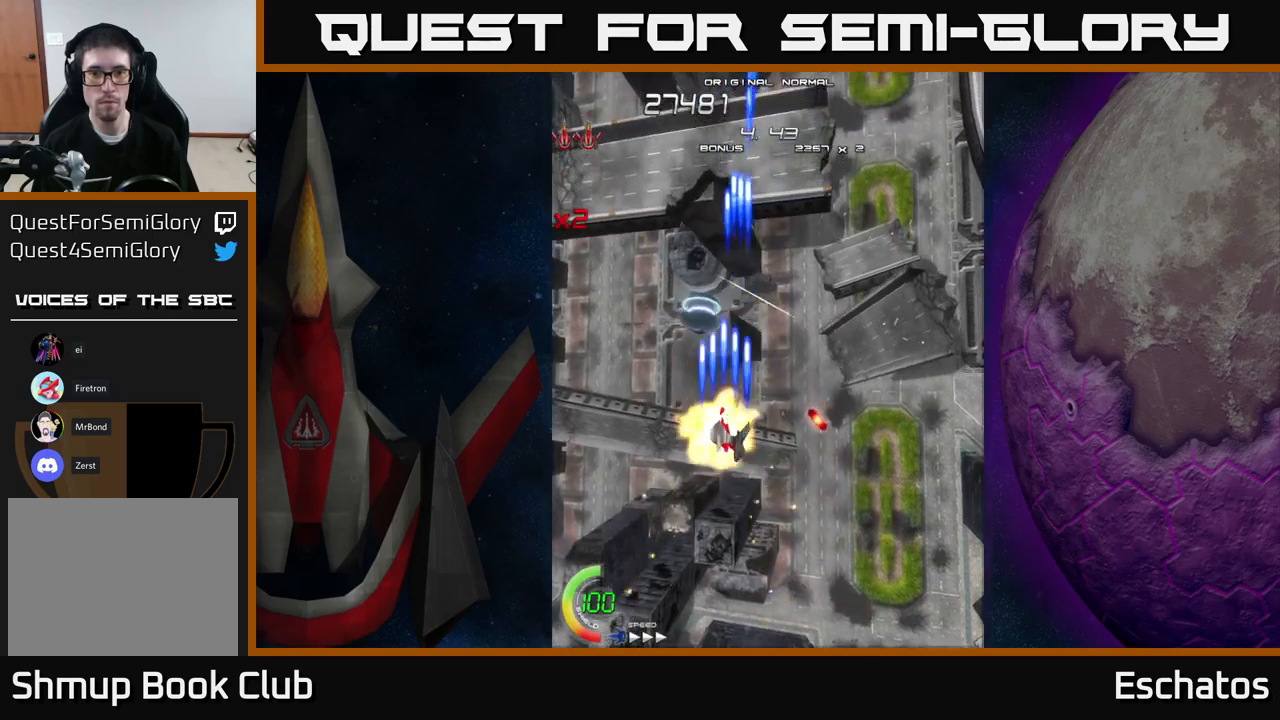
{"buttons": ["X", "DPAD_UP"], "right_stick": "center", "events": [[17, "DPAD_RIGHT", "down"], [34, "DPAD_DOWN", "up"], [150, "DPAD_UP", "down"], [267, "DPAD_RIGHT", "up"], [350, "DPAD_UP", "up"], [434, "DPAD_UP", "down"]]}
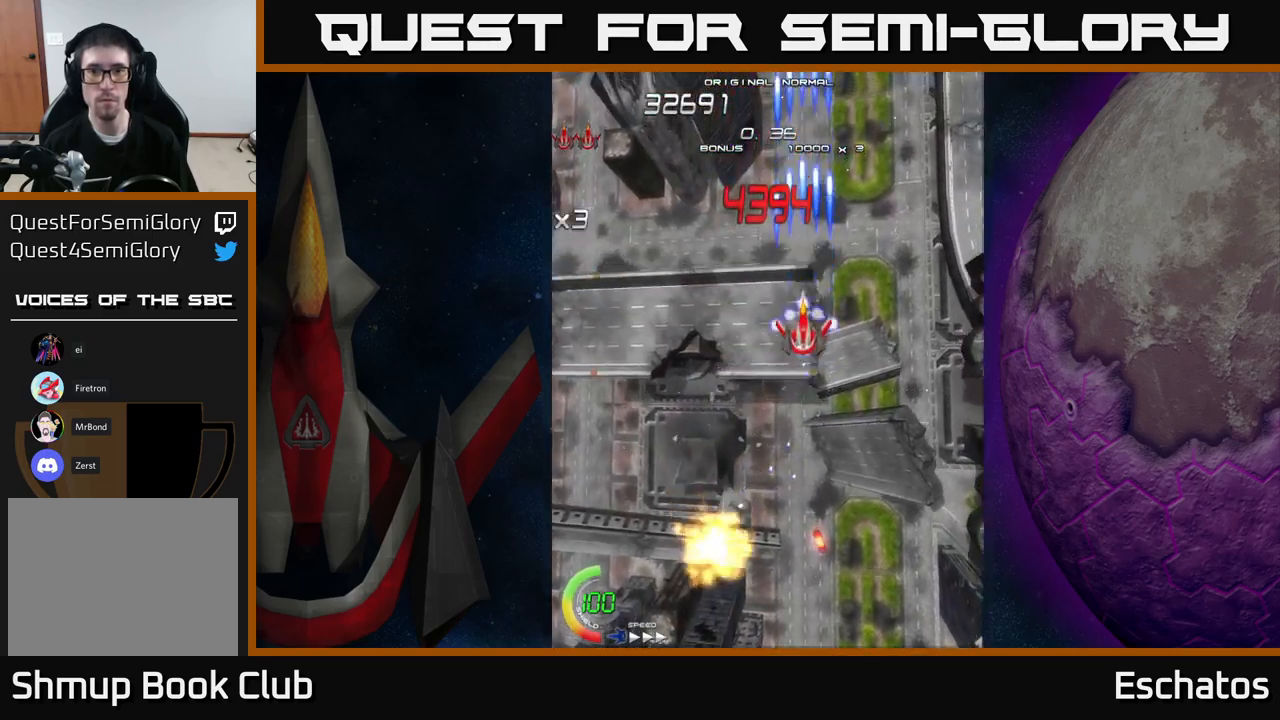
{"buttons": ["X"], "right_stick": "center", "events": [[67, "DPAD_LEFT", "down"], [67, "DPAD_UP", "up"], [100, "DPAD_LEFT", "up"], [350, "DPAD_LEFT", "down"], [400, "DPAD_LEFT", "up"]]}
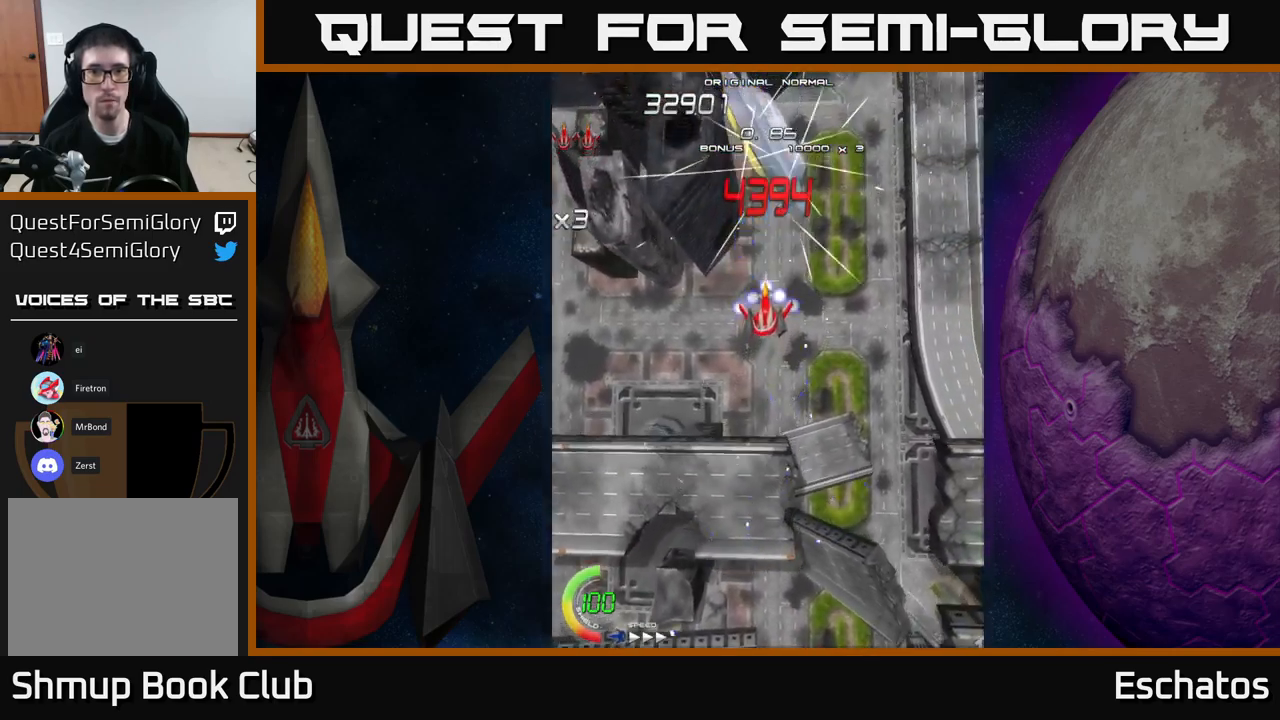
{"buttons": ["X"], "right_stick": "center", "events": []}
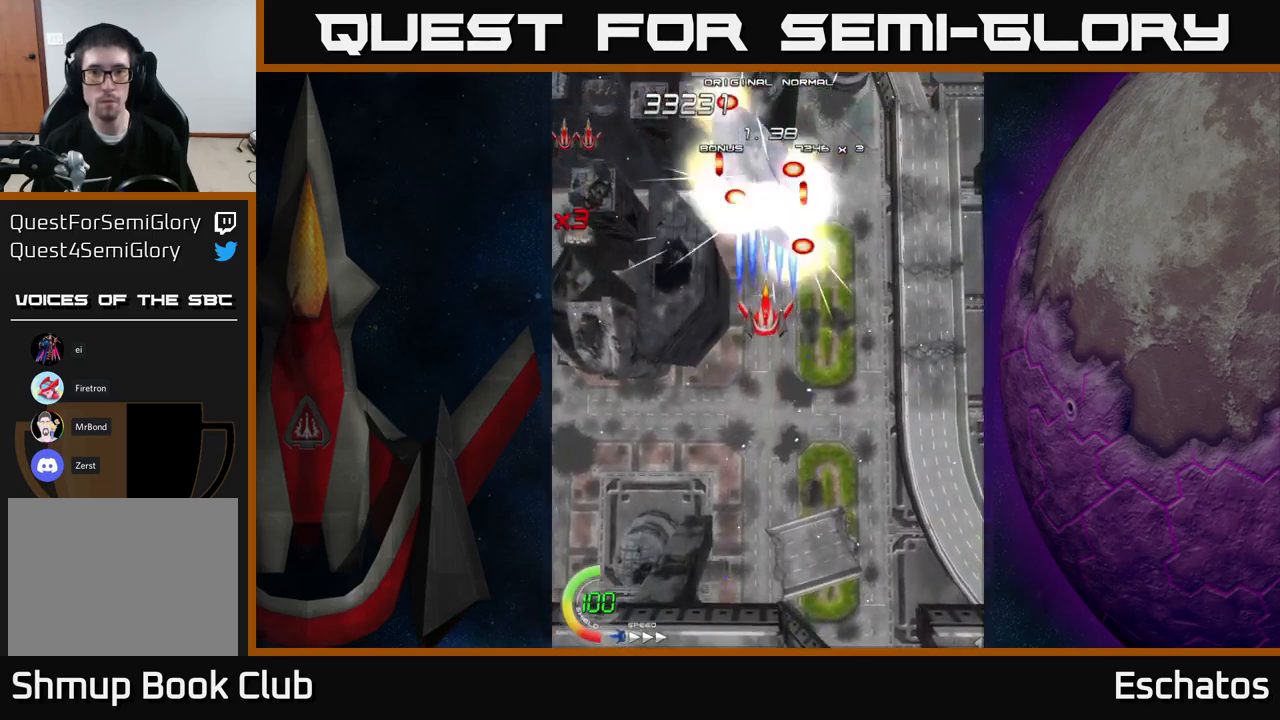
{"buttons": ["X"], "right_stick": "center", "events": []}
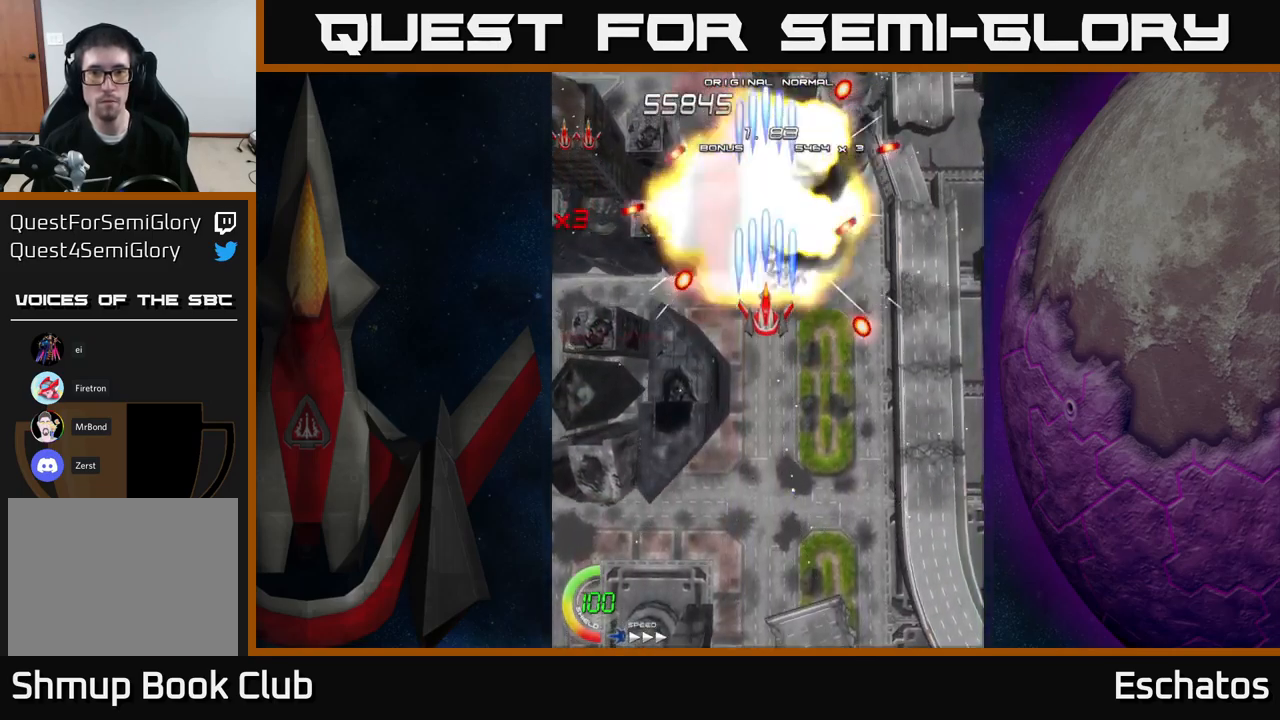
{"buttons": ["A"], "right_stick": "center", "events": [[100, "A", "down"], [117, "DPAD_UP", "down"], [117, "X", "up"], [500, "DPAD_UP", "up"]]}
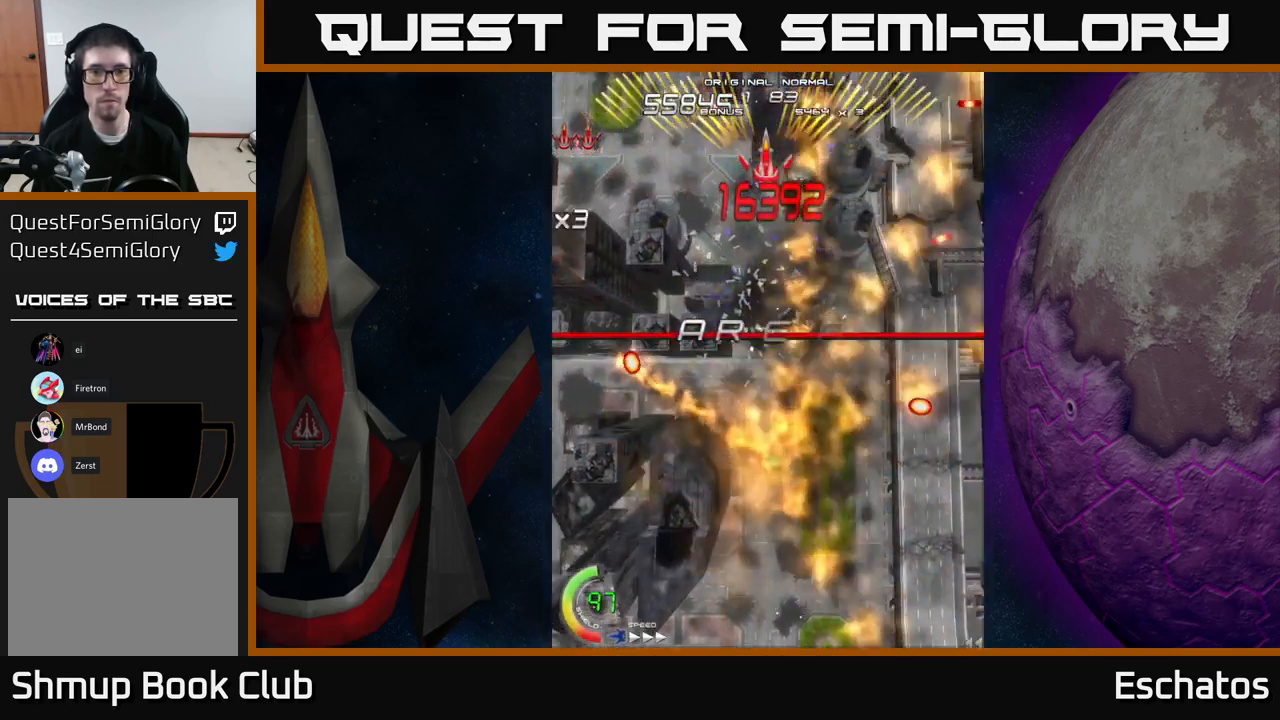
{"buttons": ["A", "DPAD_LEFT"], "right_stick": "center", "events": [[217, "DPAD_DOWN", "down"], [300, "DPAD_RIGHT", "down"], [350, "DPAD_DOWN", "up"], [400, "DPAD_RIGHT", "up"], [450, "DPAD_LEFT", "down"]]}
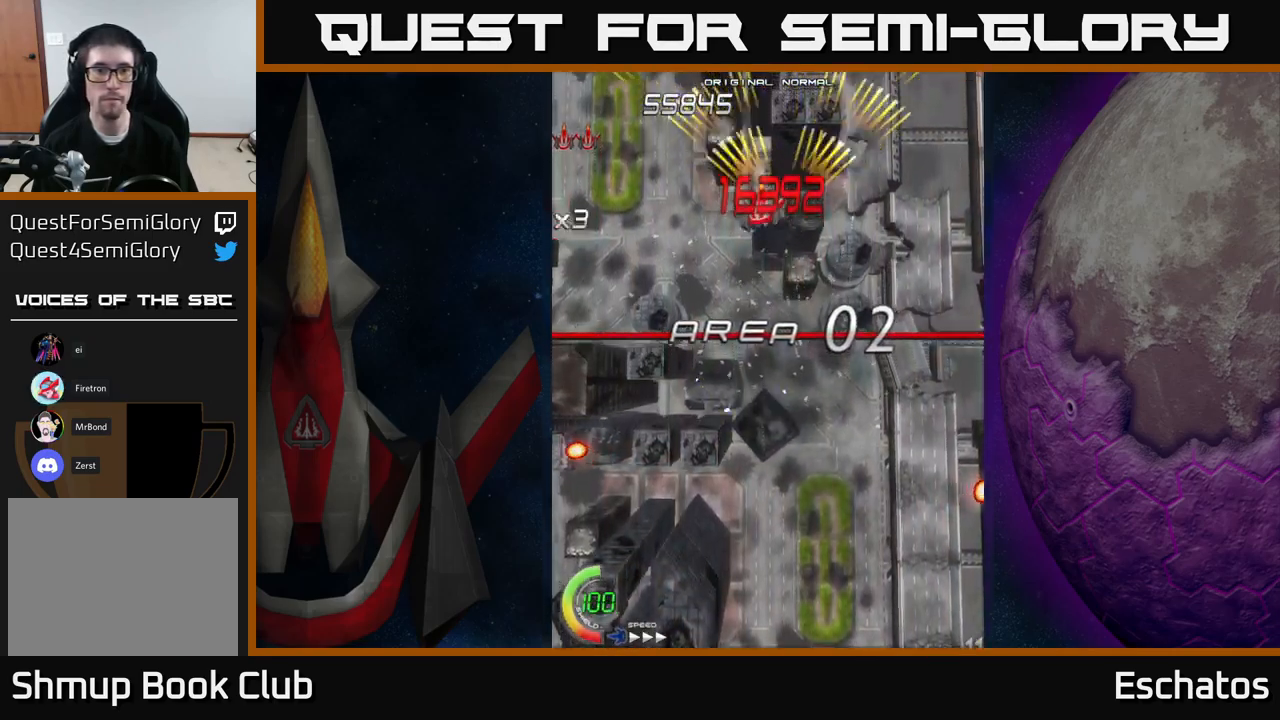
{"buttons": ["A", "DPAD_LEFT"], "right_stick": "center", "events": [[134, "DPAD_LEFT", "up"], [150, "DPAD_RIGHT", "down"], [350, "DPAD_RIGHT", "up"], [384, "DPAD_LEFT", "down"]]}
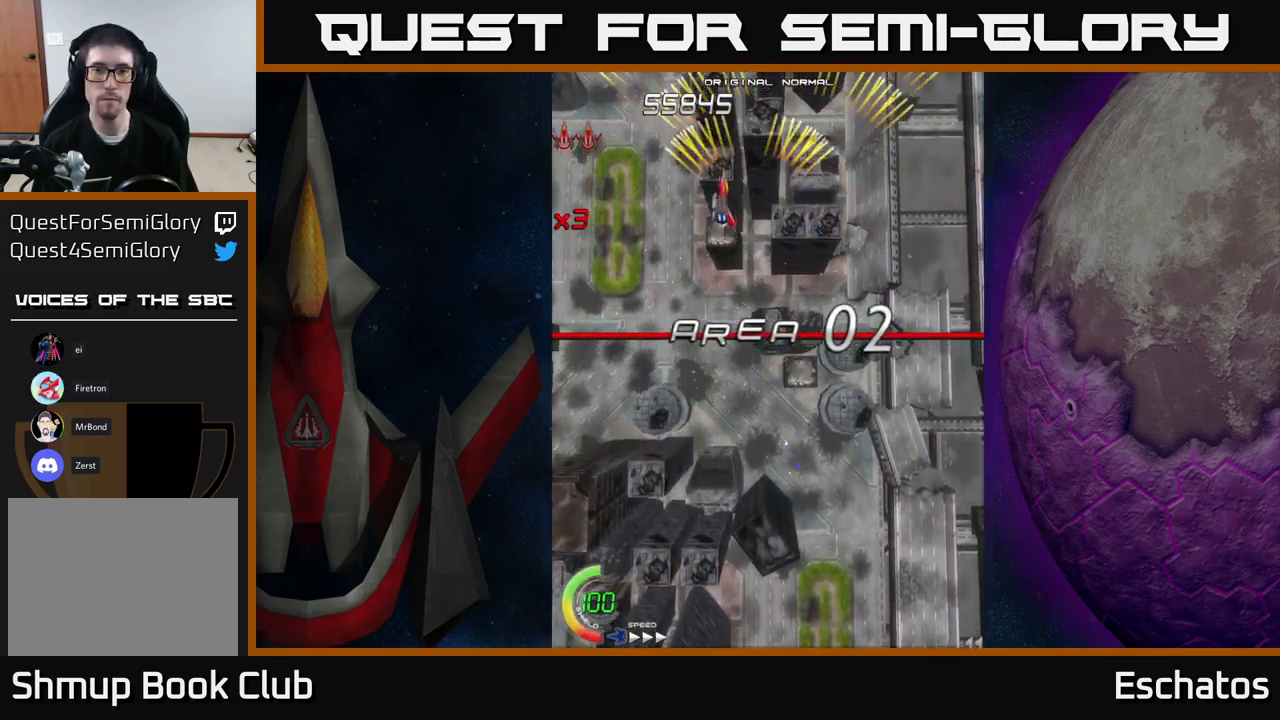
{"buttons": ["A"], "right_stick": "center", "events": [[50, "DPAD_LEFT", "up"], [84, "DPAD_RIGHT", "down"], [317, "DPAD_RIGHT", "up"], [334, "DPAD_LEFT", "down"], [334, "DPAD_UP", "down"], [367, "DPAD_UP", "up"], [500, "DPAD_LEFT", "up"]]}